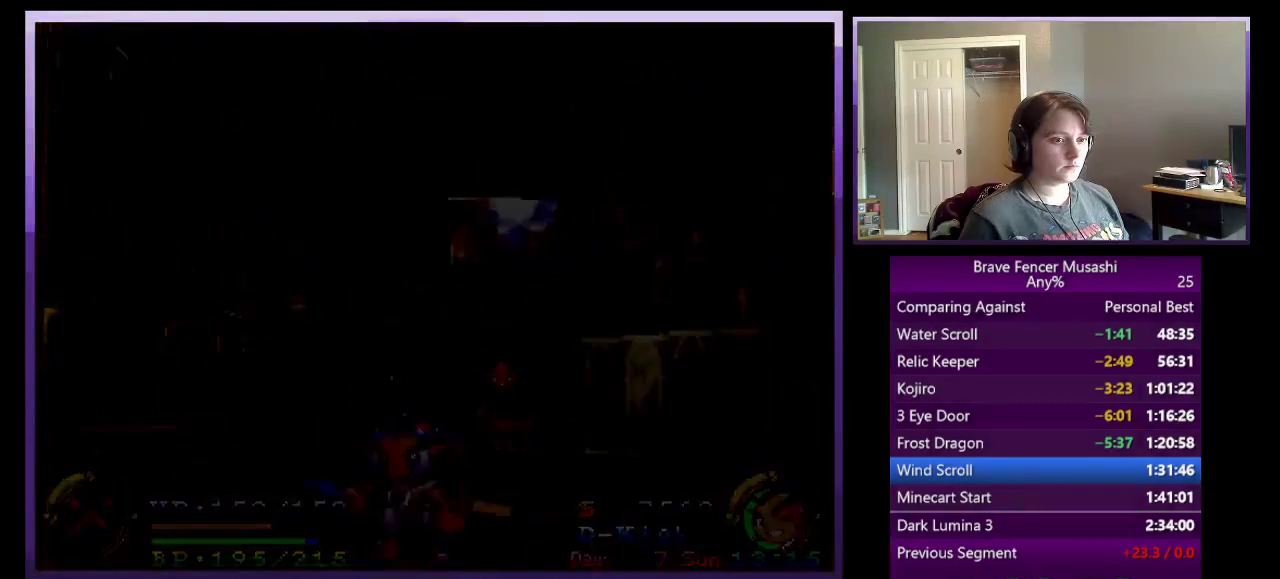
Gameplay with a controller (PlayStation layout); each line is a JSON object with the inputs held at the frame after it. "events" lists button and stick changes between this image and that frame as [ms after this image, input, new state], when the widget could be followed in between.
{"buttons": [], "left_stick": "center", "right_stick": "center"}
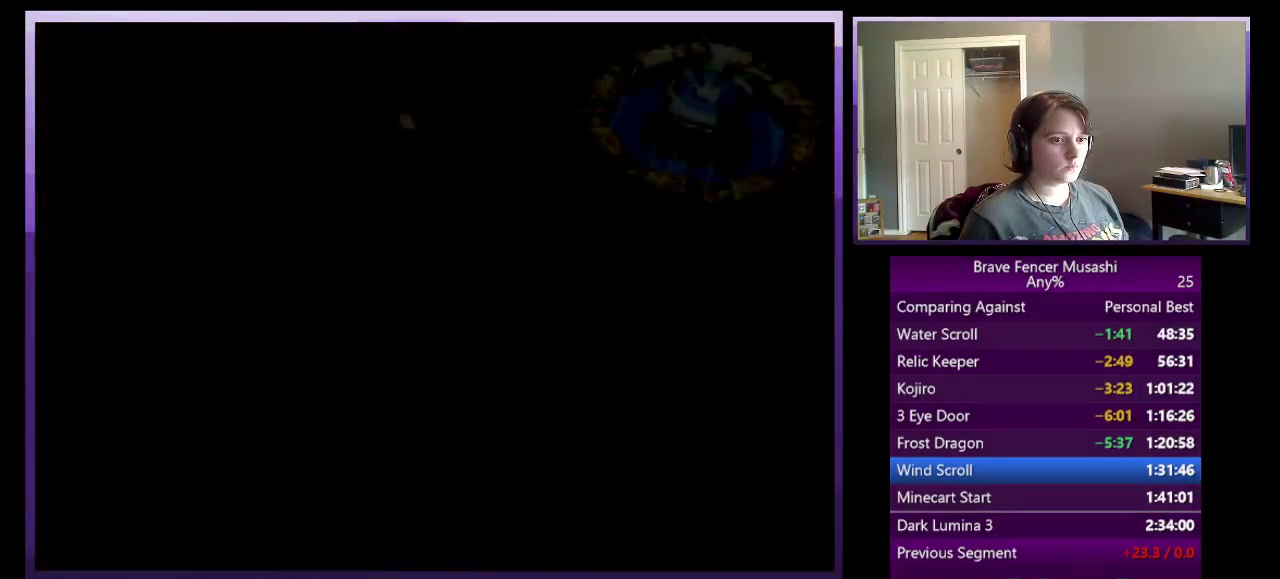
{"buttons": [], "left_stick": "center", "right_stick": "center", "events": []}
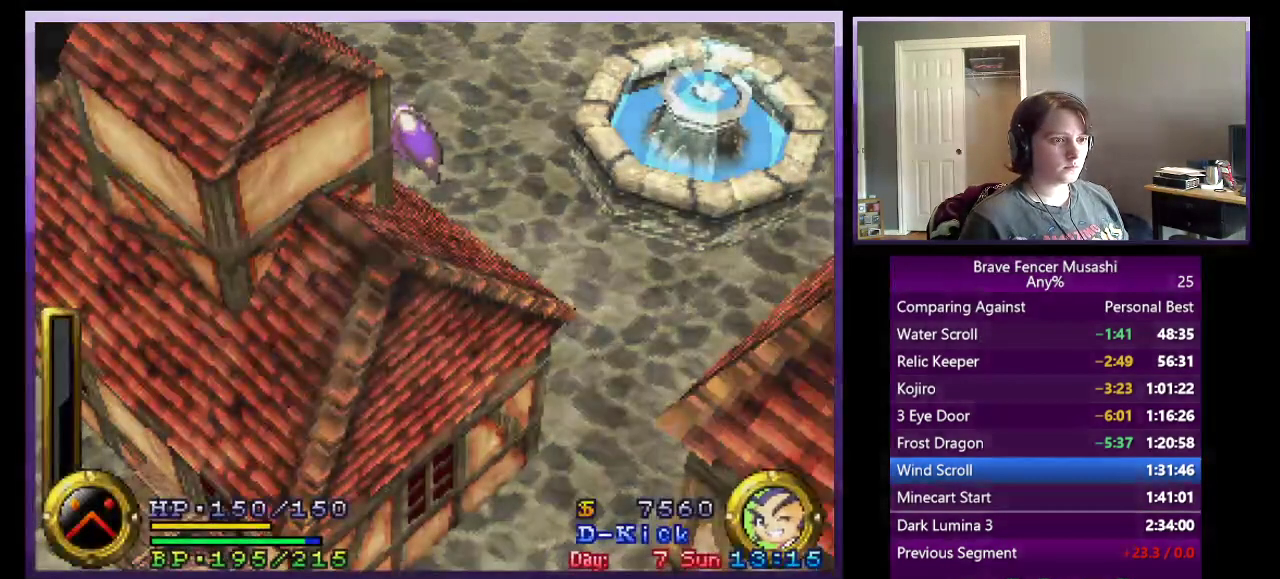
{"buttons": ["CIRCLE", "SELECT"], "left_stick": "up-right", "right_stick": "center", "events": [[83, "left_stick", "up-right"], [417, "CIRCLE", "down"], [500, "SELECT", "down"]]}
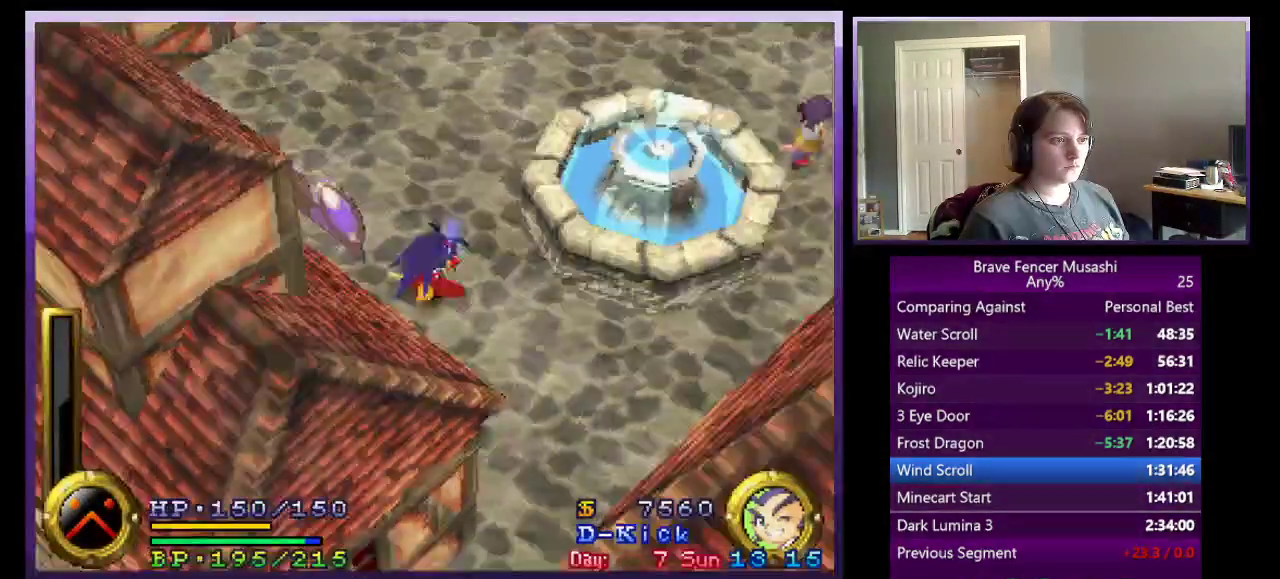
{"buttons": ["CROSS"], "left_stick": "up-right", "right_stick": "center", "events": [[233, "CIRCLE", "up"], [450, "CROSS", "down"], [467, "SELECT", "up"]]}
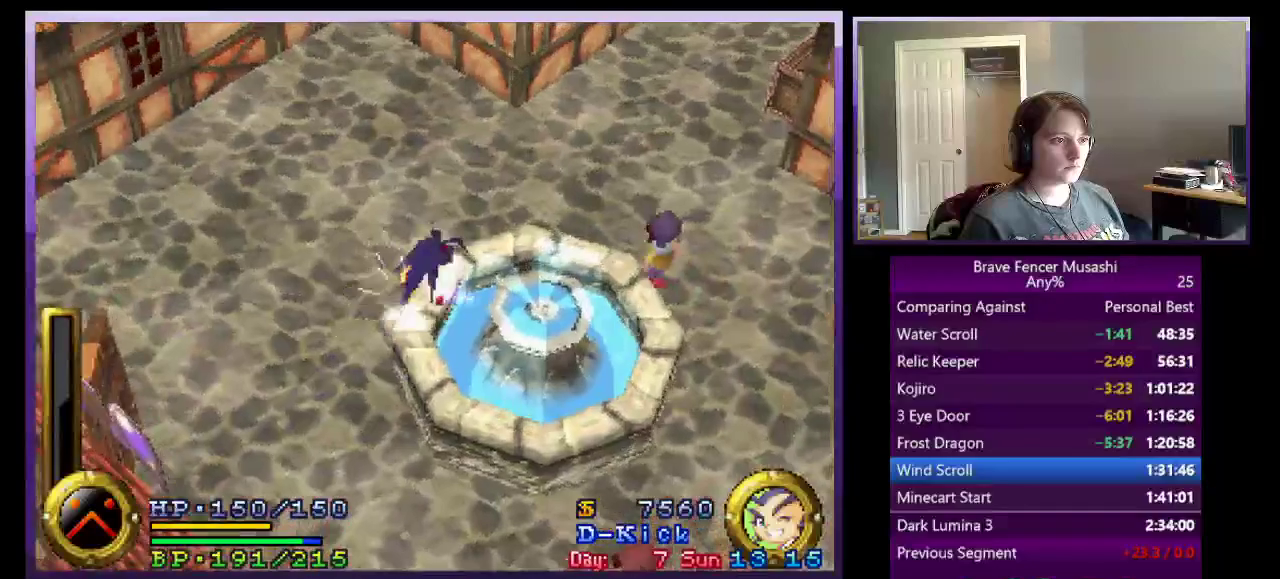
{"buttons": [], "left_stick": "right", "right_stick": "center", "events": [[183, "CROSS", "up"], [467, "left_stick", "right"]]}
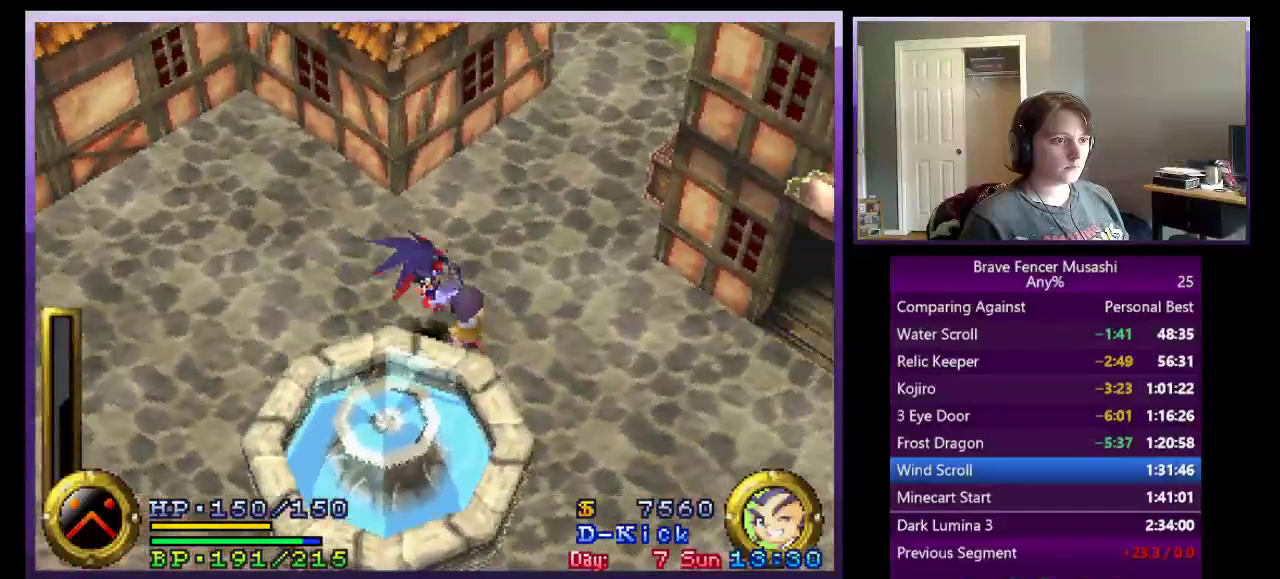
{"buttons": [], "left_stick": "right", "right_stick": "center", "events": [[50, "CROSS", "down"], [167, "CROSS", "up"]]}
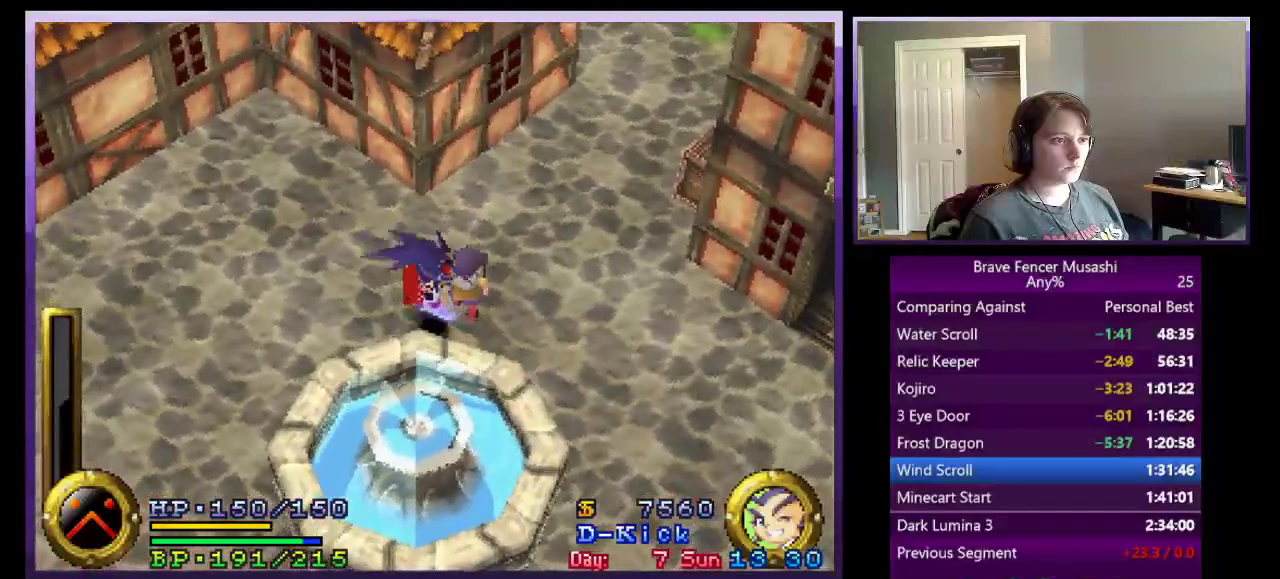
{"buttons": [], "left_stick": "right", "right_stick": "center", "events": [[150, "left_stick", "down-right"], [283, "left_stick", "right"]]}
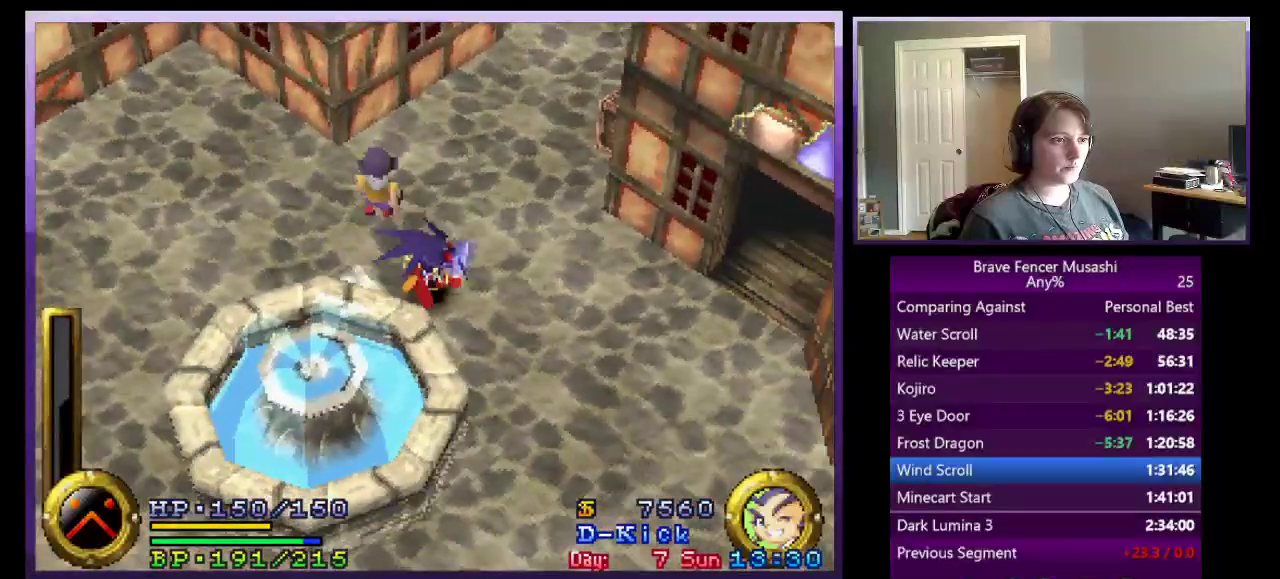
{"buttons": [], "left_stick": "right", "right_stick": "center", "events": [[150, "CIRCLE", "down"], [283, "CIRCLE", "up"]]}
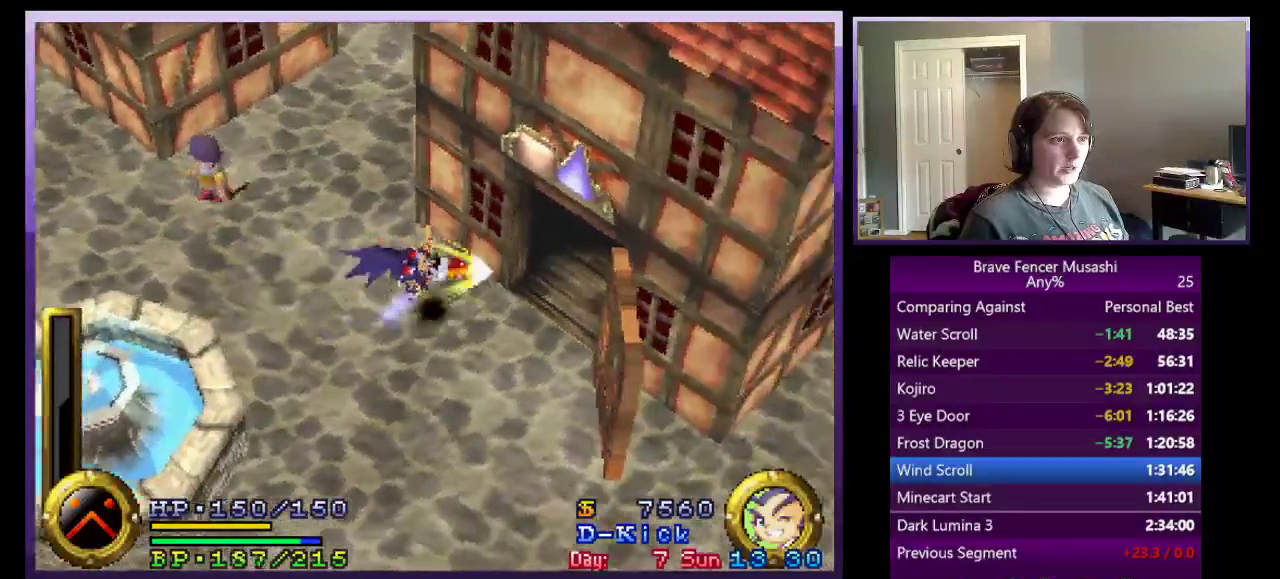
{"buttons": [], "left_stick": "up-right", "right_stick": "center", "events": [[233, "left_stick", "up-right"]]}
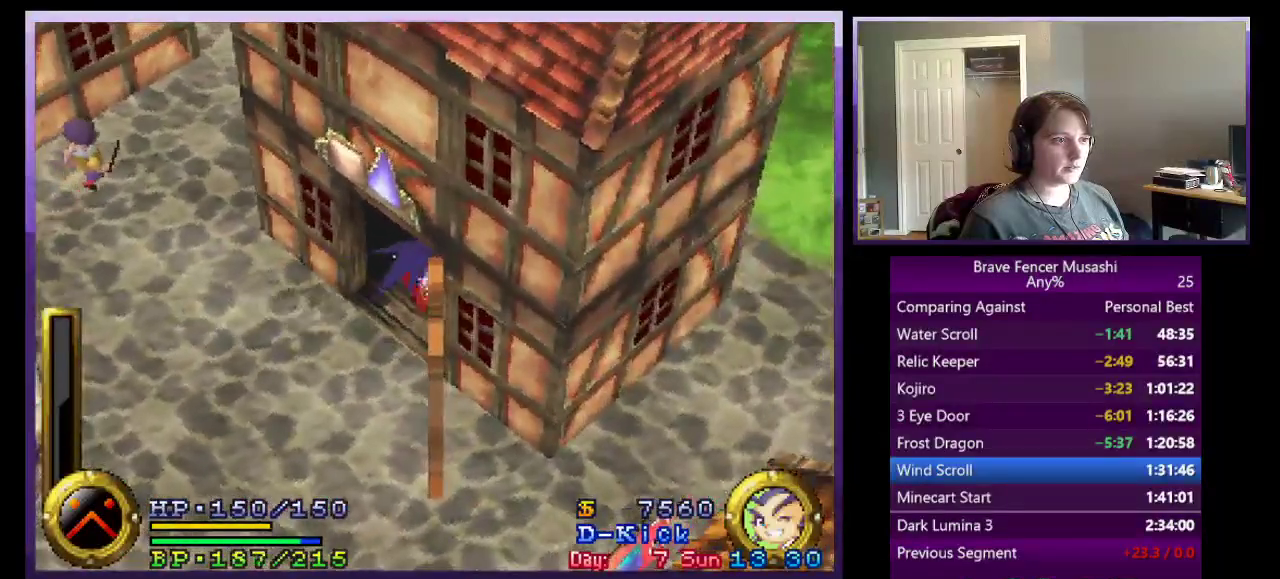
{"buttons": [], "left_stick": "center", "right_stick": "center", "events": [[367, "left_stick", "center"]]}
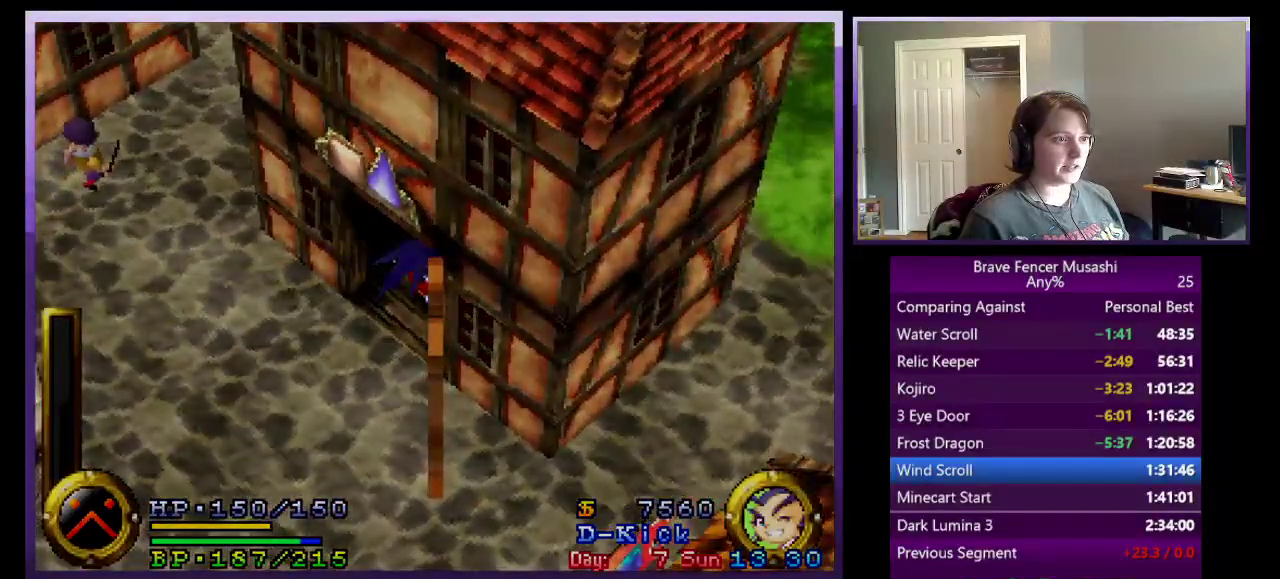
{"buttons": [], "left_stick": "center", "right_stick": "center", "events": []}
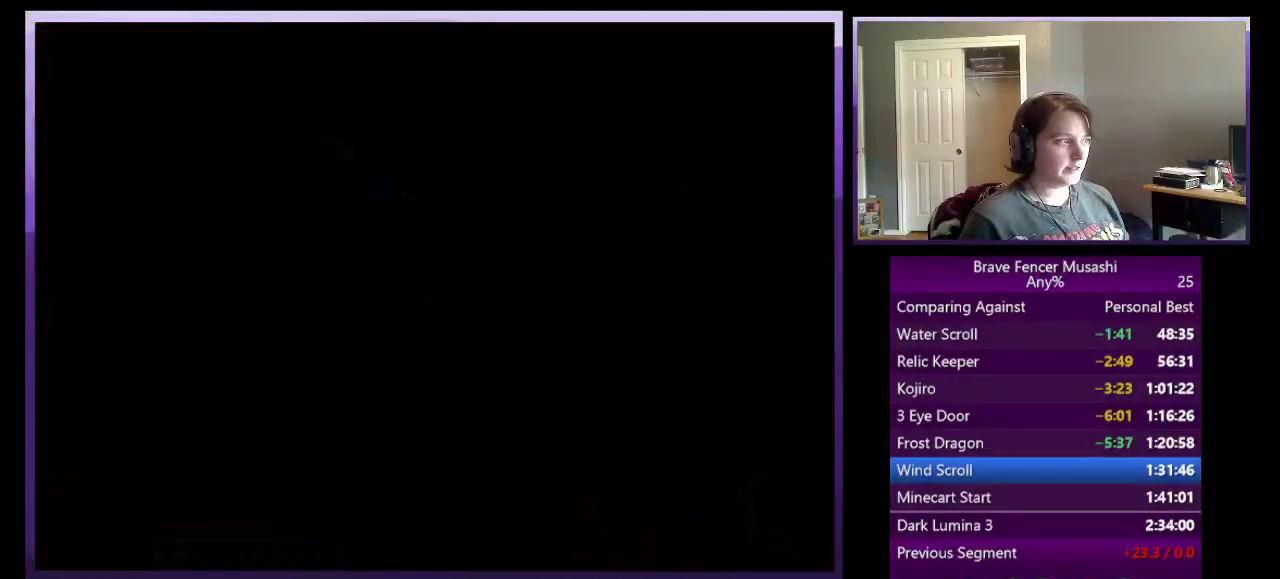
{"buttons": [], "left_stick": "center", "right_stick": "center", "events": []}
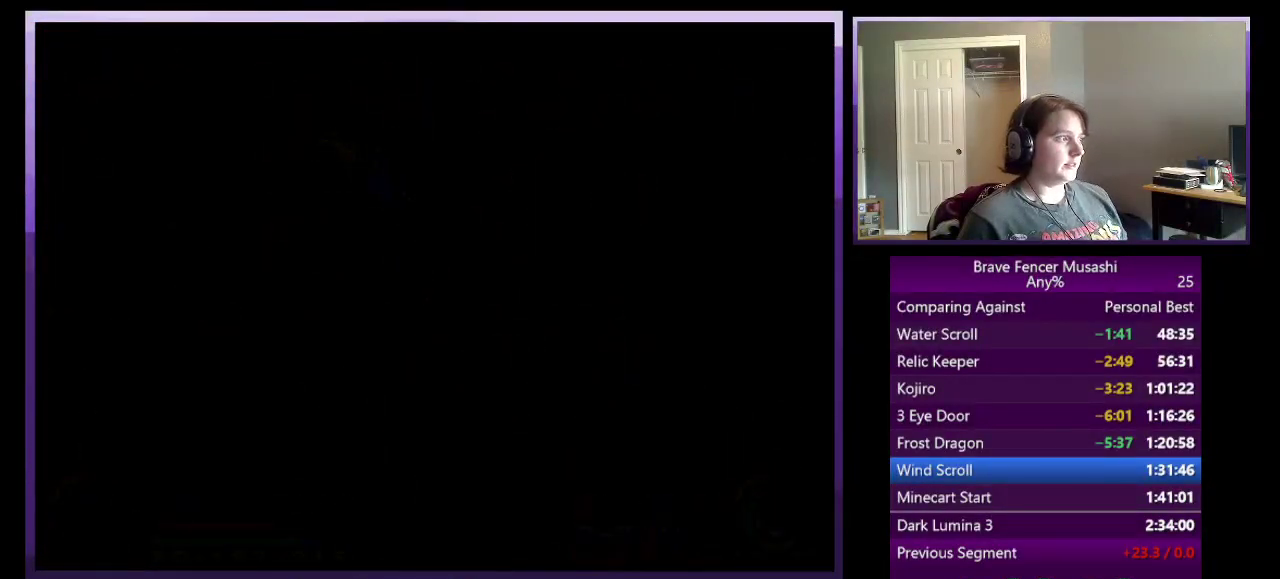
{"buttons": [], "left_stick": "center", "right_stick": "center", "events": []}
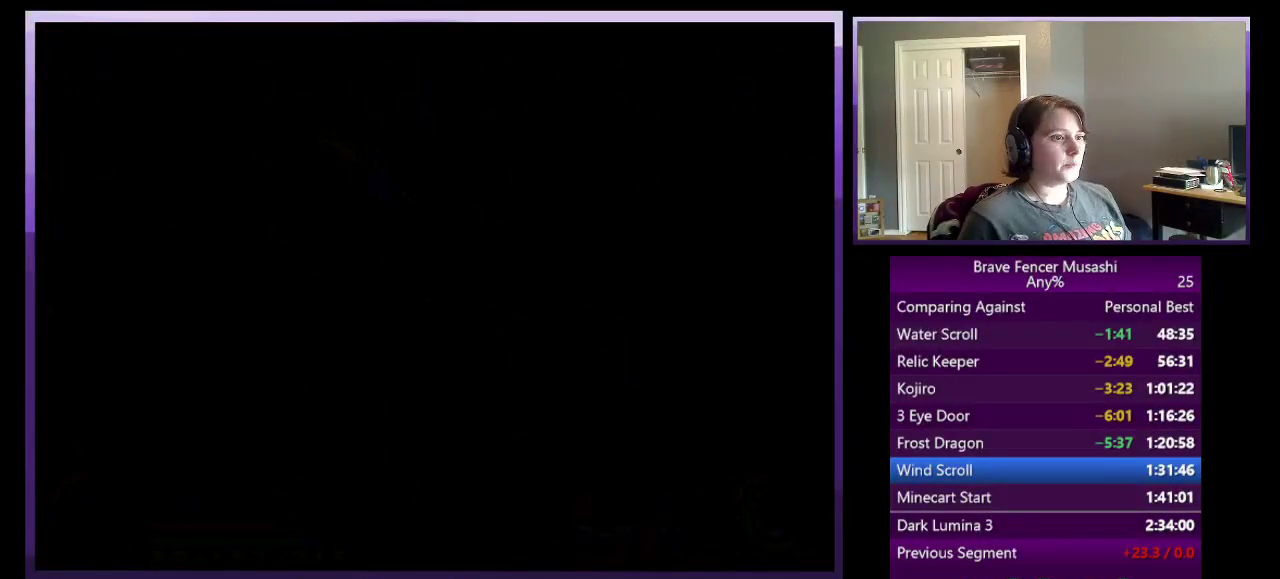
{"buttons": [], "left_stick": "center", "right_stick": "center", "events": []}
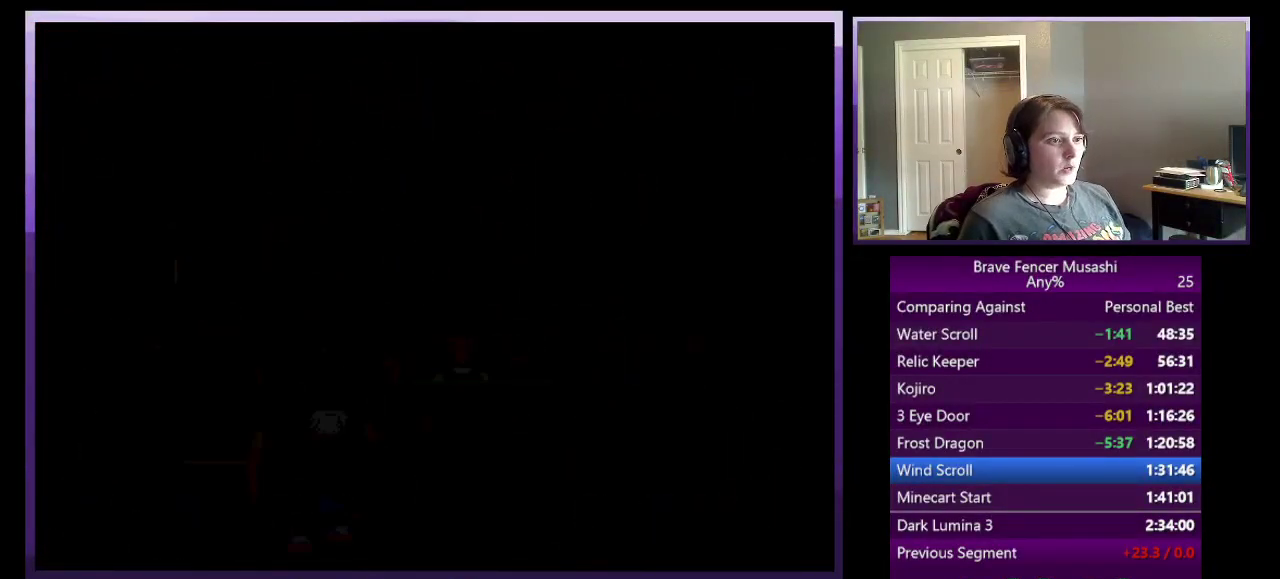
{"buttons": [], "left_stick": "center", "right_stick": "center", "events": [[417, "CIRCLE", "down"], [467, "CIRCLE", "up"]]}
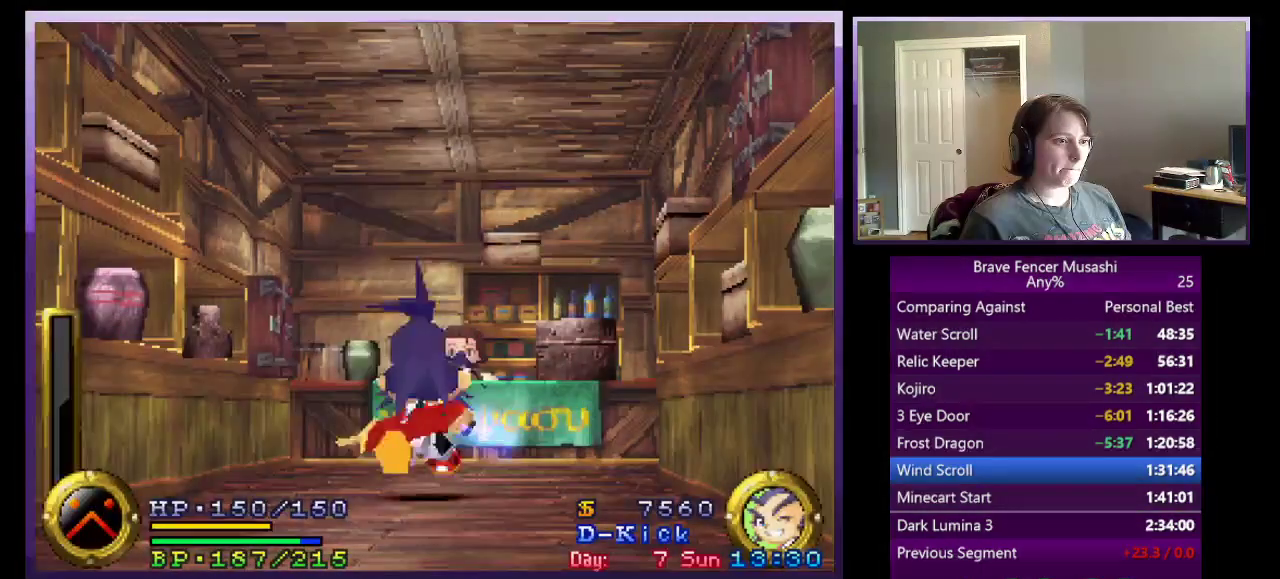
{"buttons": [], "left_stick": "center", "right_stick": "center", "events": [[67, "CIRCLE", "down"], [150, "CIRCLE", "up"], [250, "CIRCLE", "down"], [300, "CIRCLE", "up"], [383, "CIRCLE", "down"], [450, "CIRCLE", "up"]]}
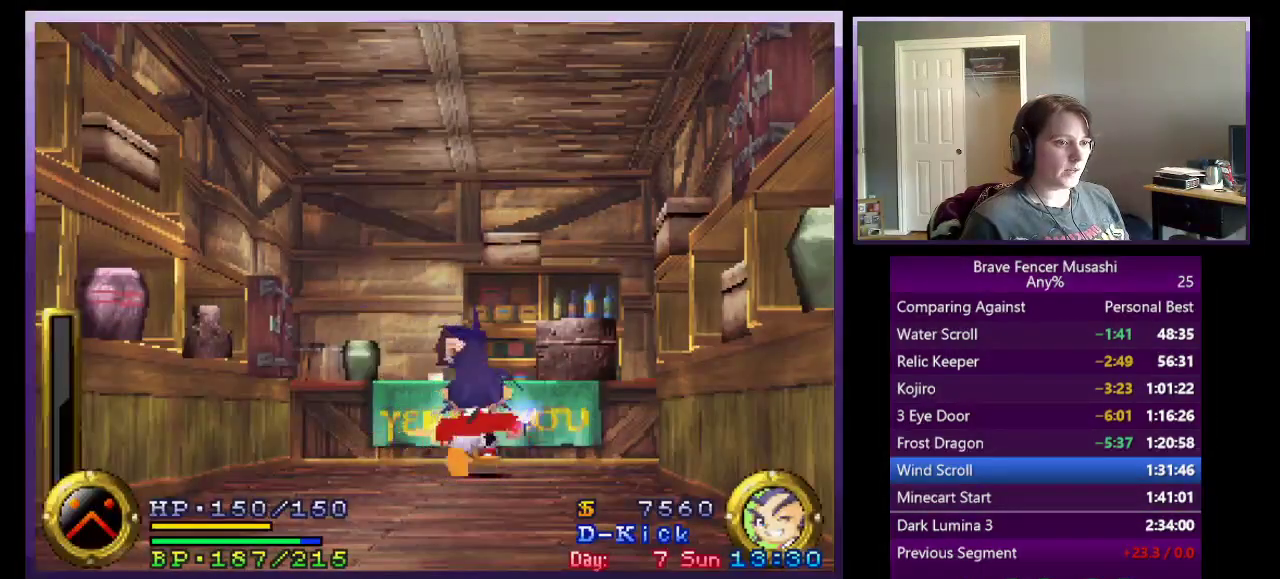
{"buttons": ["CIRCLE"], "left_stick": "center", "right_stick": "center", "events": [[33, "CIRCLE", "down"], [100, "CIRCLE", "up"], [183, "CIRCLE", "down"], [267, "CIRCLE", "up"], [333, "CIRCLE", "down"], [433, "CIRCLE", "up"], [500, "CIRCLE", "down"]]}
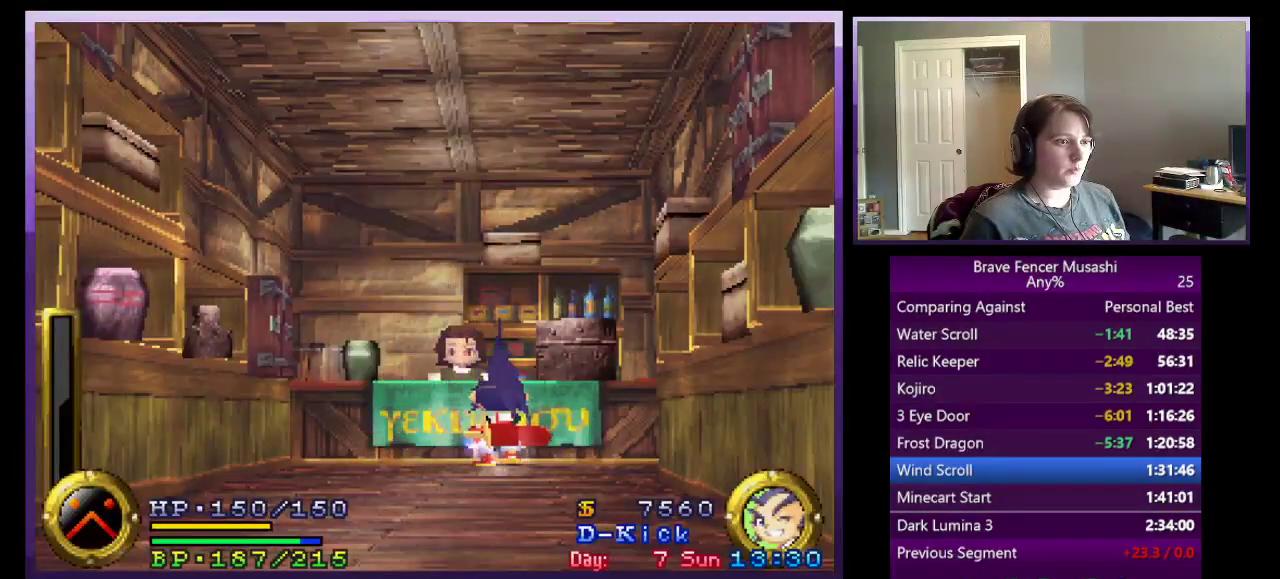
{"buttons": ["CIRCLE"], "left_stick": "center", "right_stick": "center", "events": [[83, "CIRCLE", "up"], [150, "CIRCLE", "down"], [233, "CIRCLE", "up"], [317, "CIRCLE", "down"], [400, "CIRCLE", "up"], [483, "CIRCLE", "down"]]}
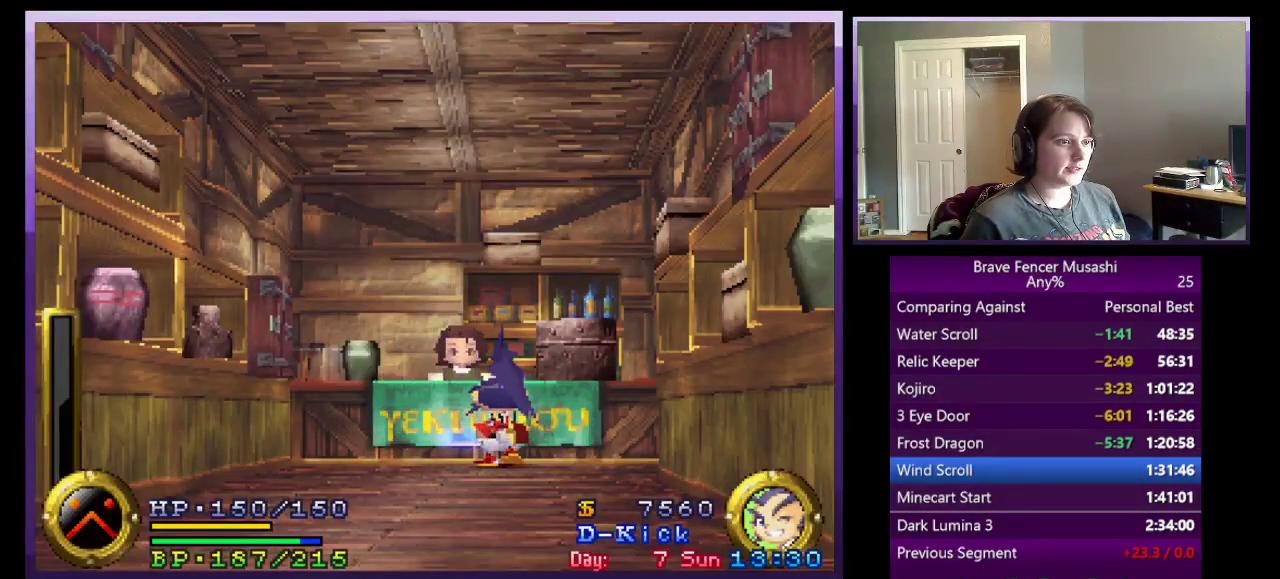
{"buttons": ["CIRCLE"], "left_stick": "center", "right_stick": "center", "events": [[50, "CIRCLE", "up"], [117, "CIRCLE", "down"], [200, "CIRCLE", "up"], [283, "CIRCLE", "down"], [350, "CIRCLE", "up"], [433, "CIRCLE", "down"]]}
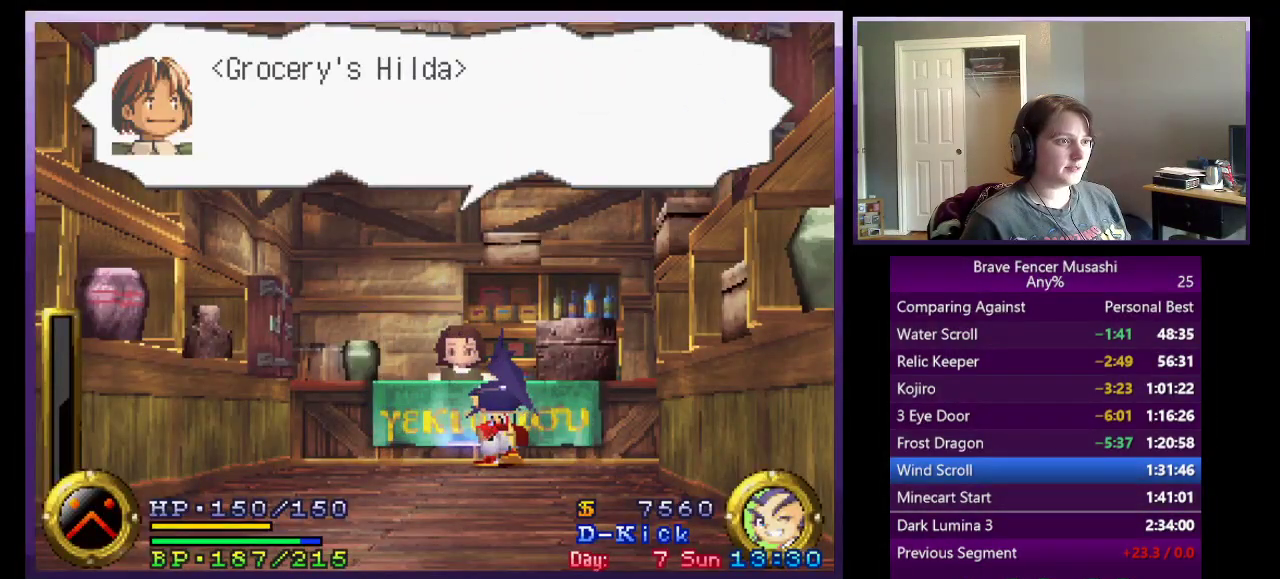
{"buttons": [], "left_stick": "center", "right_stick": "center", "events": [[17, "CIRCLE", "up"], [83, "CIRCLE", "down"], [167, "CIRCLE", "up"], [233, "CIRCLE", "down"], [317, "CIRCLE", "up"]]}
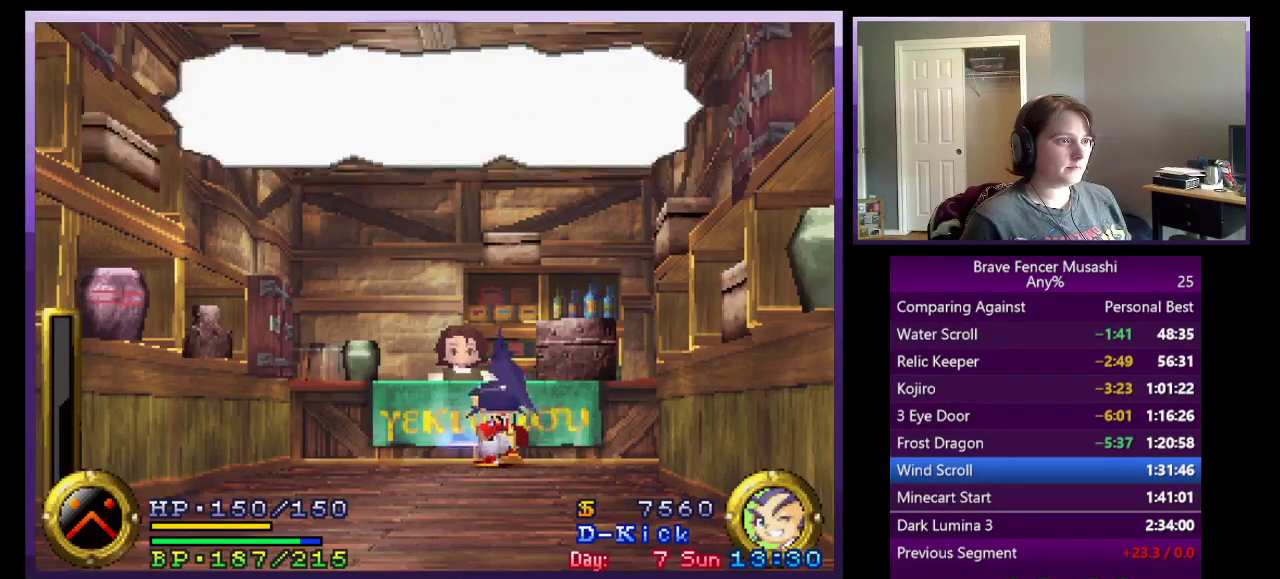
{"buttons": [], "left_stick": "center", "right_stick": "center", "events": []}
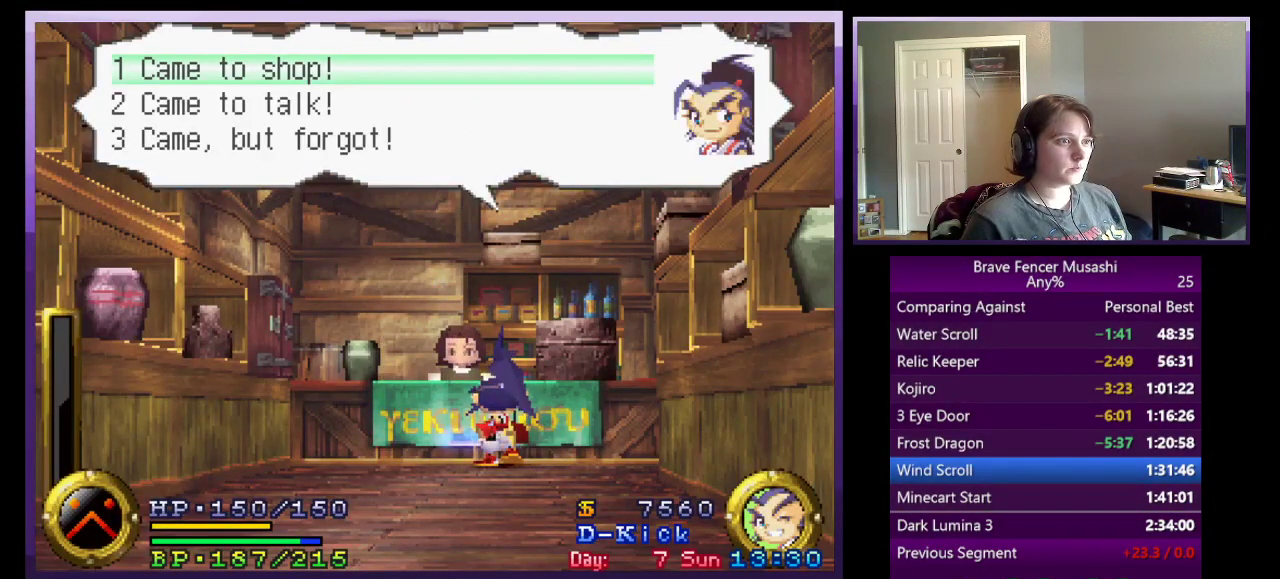
{"buttons": [], "left_stick": "center", "right_stick": "center", "events": [[83, "CROSS", "down"], [200, "CROSS", "up"]]}
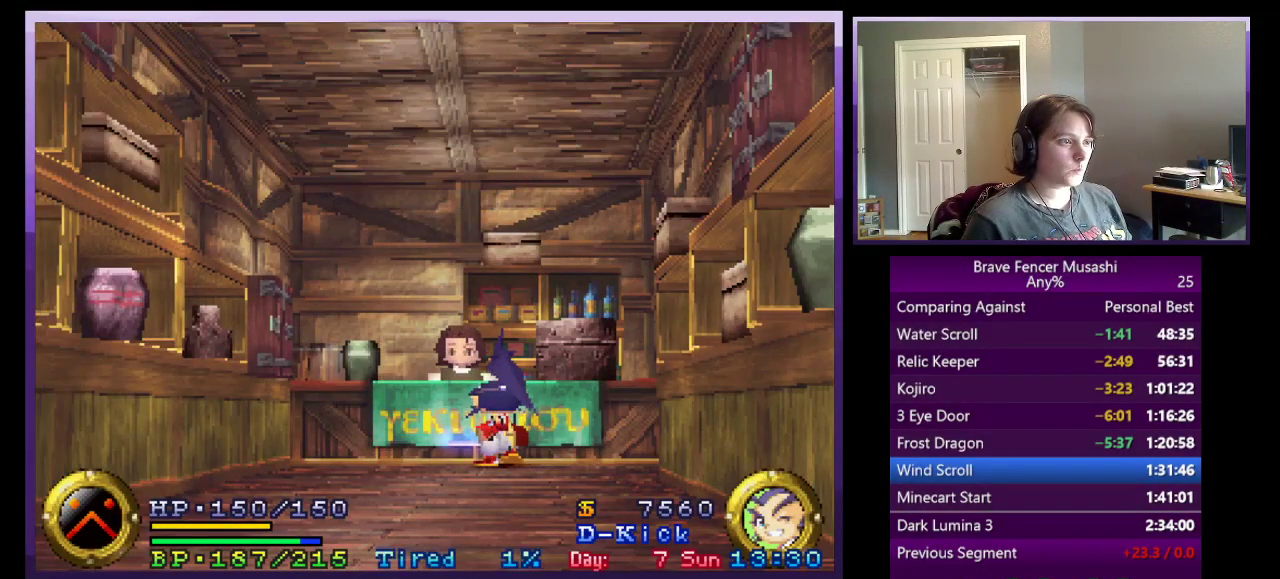
{"buttons": ["CROSS"], "left_stick": "center", "right_stick": "center", "events": [[467, "CROSS", "down"]]}
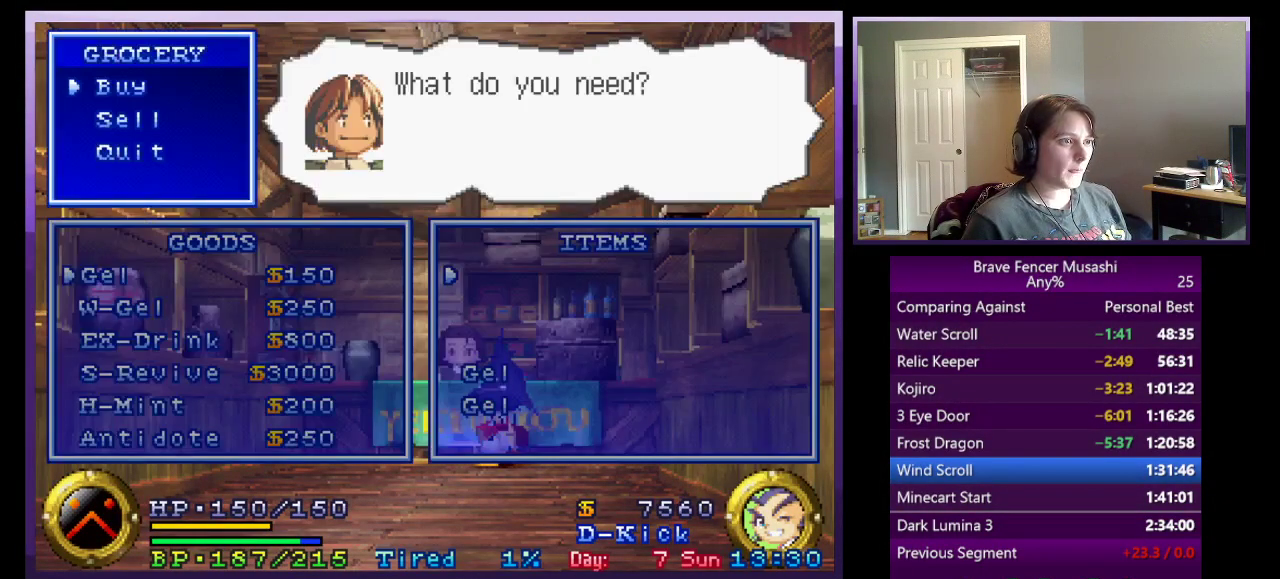
{"buttons": [], "left_stick": "center", "right_stick": "center", "events": [[67, "CROSS", "up"], [200, "DPAD_DOWN", "down"], [317, "DPAD_DOWN", "up"], [400, "DPAD_DOWN", "down"], [483, "DPAD_DOWN", "up"]]}
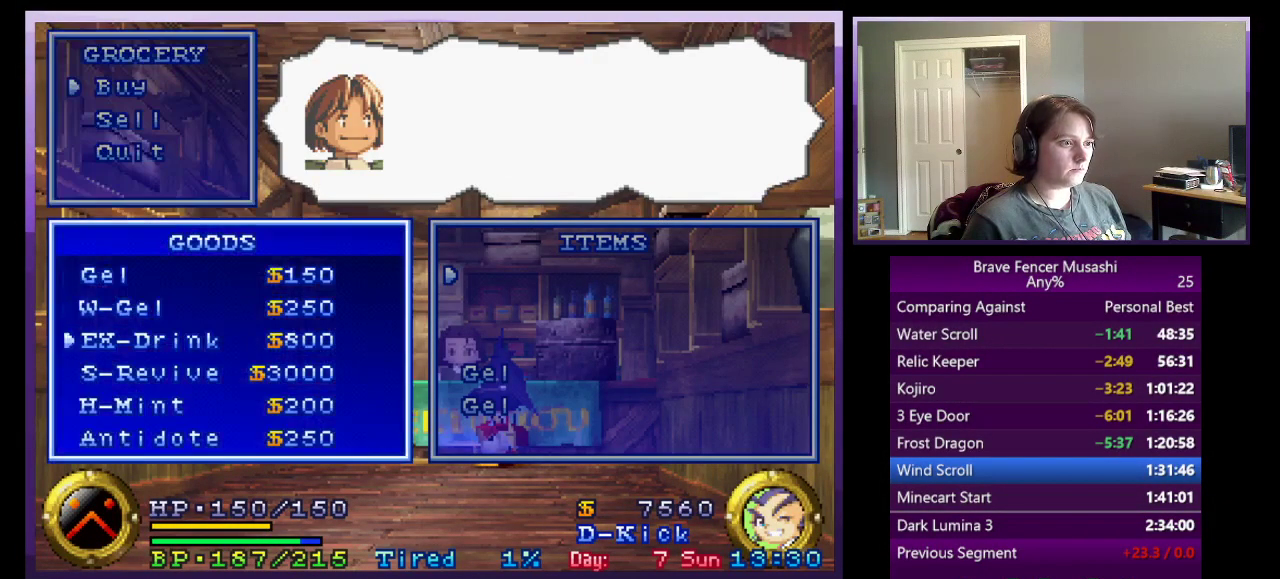
{"buttons": [], "left_stick": "center", "right_stick": "center", "events": [[50, "DPAD_DOWN", "down"], [167, "DPAD_DOWN", "up"], [233, "DPAD_DOWN", "down"], [350, "DPAD_DOWN", "up"]]}
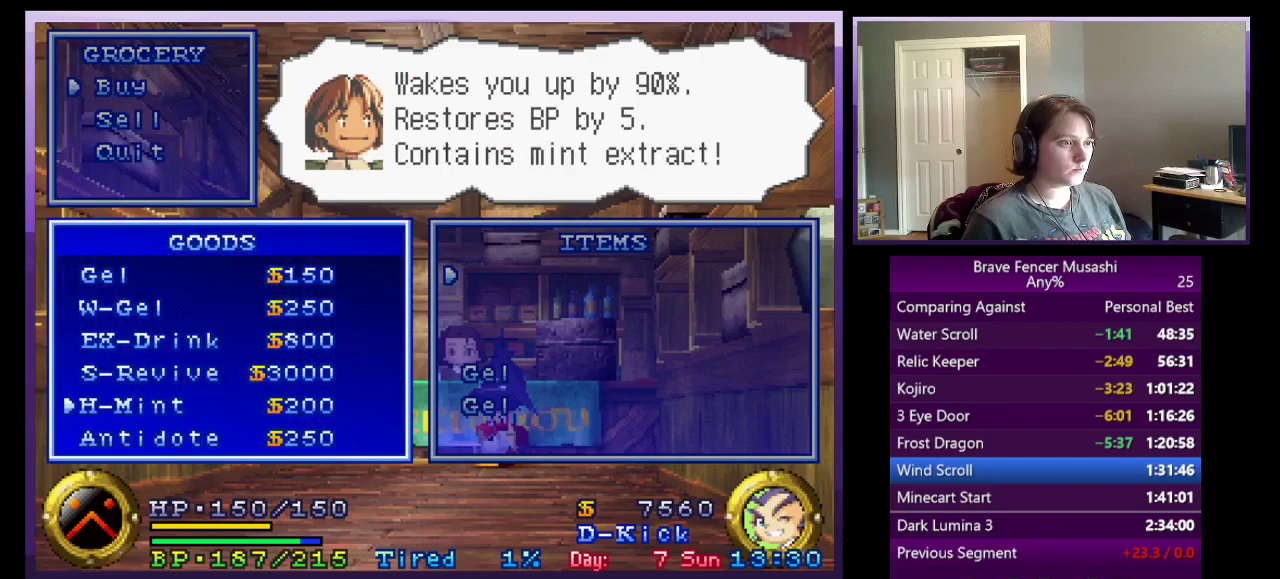
{"buttons": [], "left_stick": "center", "right_stick": "center", "events": [[83, "DPAD_UP", "down"], [200, "DPAD_UP", "up"], [267, "CROSS", "down"], [383, "CROSS", "up"]]}
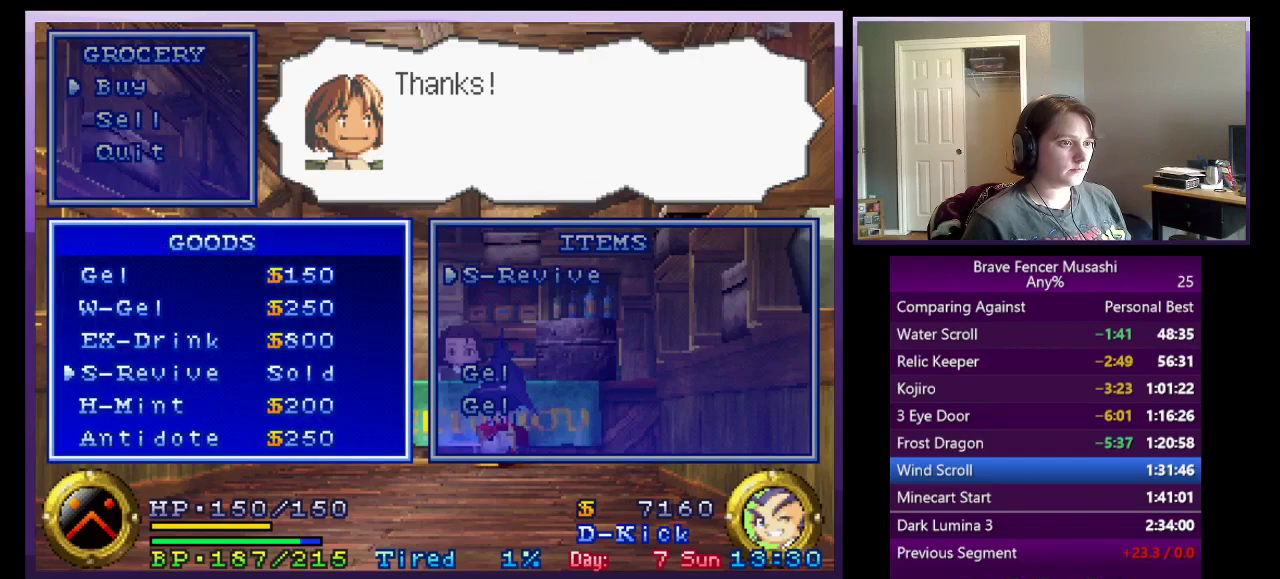
{"buttons": [], "left_stick": "center", "right_stick": "center", "events": []}